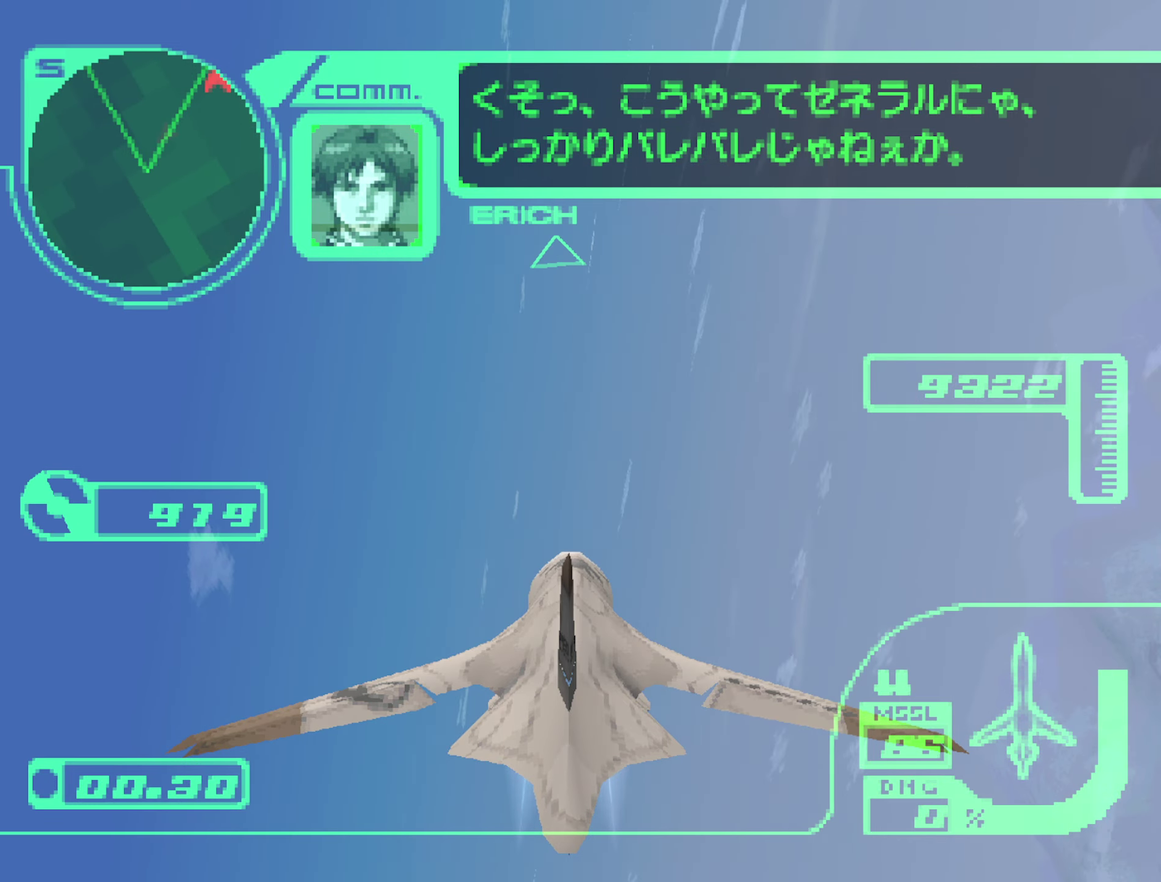
Gameplay with a controller (Xbox layout); each line is a JSON object with the inputs held at the frame after it. "events" lists button and stick changes between this image and that frame as [ms after this image, input, new state], when the widget could be followed in between. Not read: L3 R3.
{"buttons": [], "left_stick": "up-left", "right_stick": "center", "events": [[150, "left_stick", "up-left"]]}
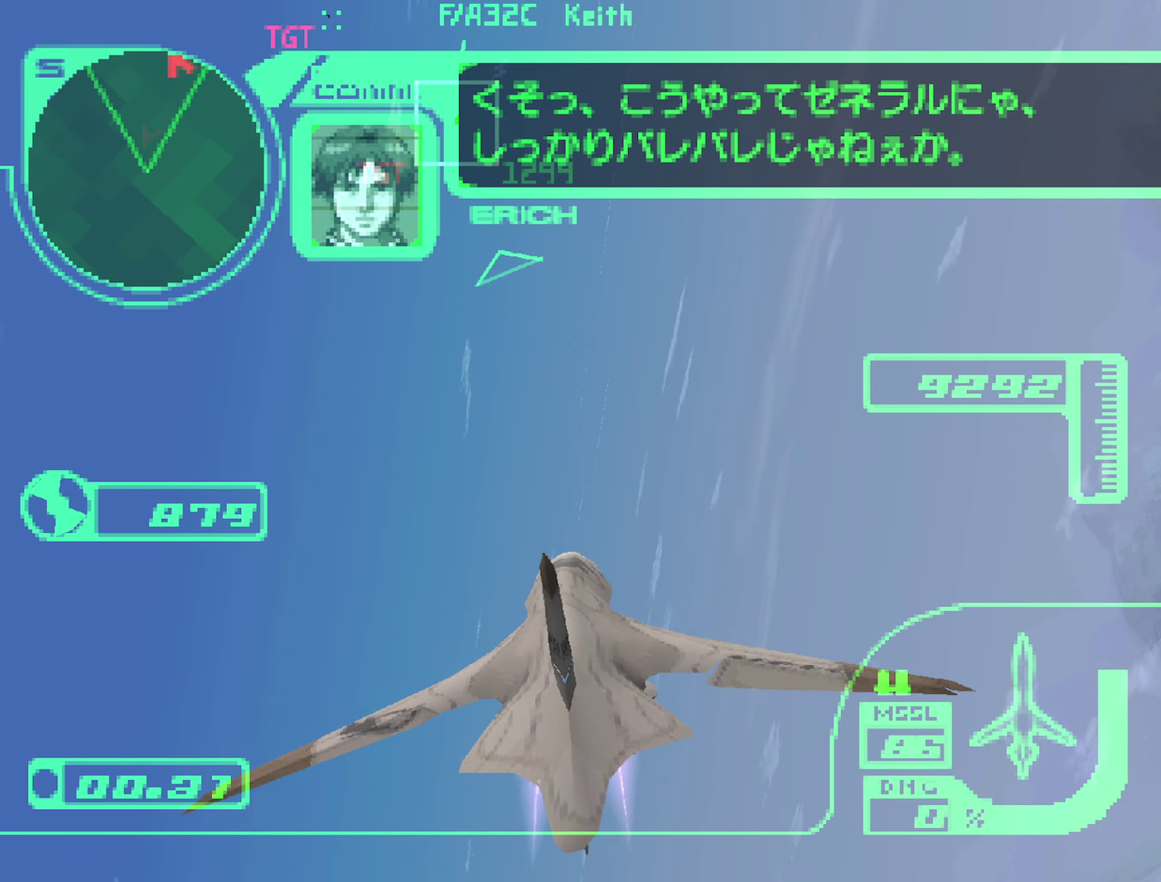
{"buttons": [], "left_stick": "up-left", "right_stick": "center", "events": []}
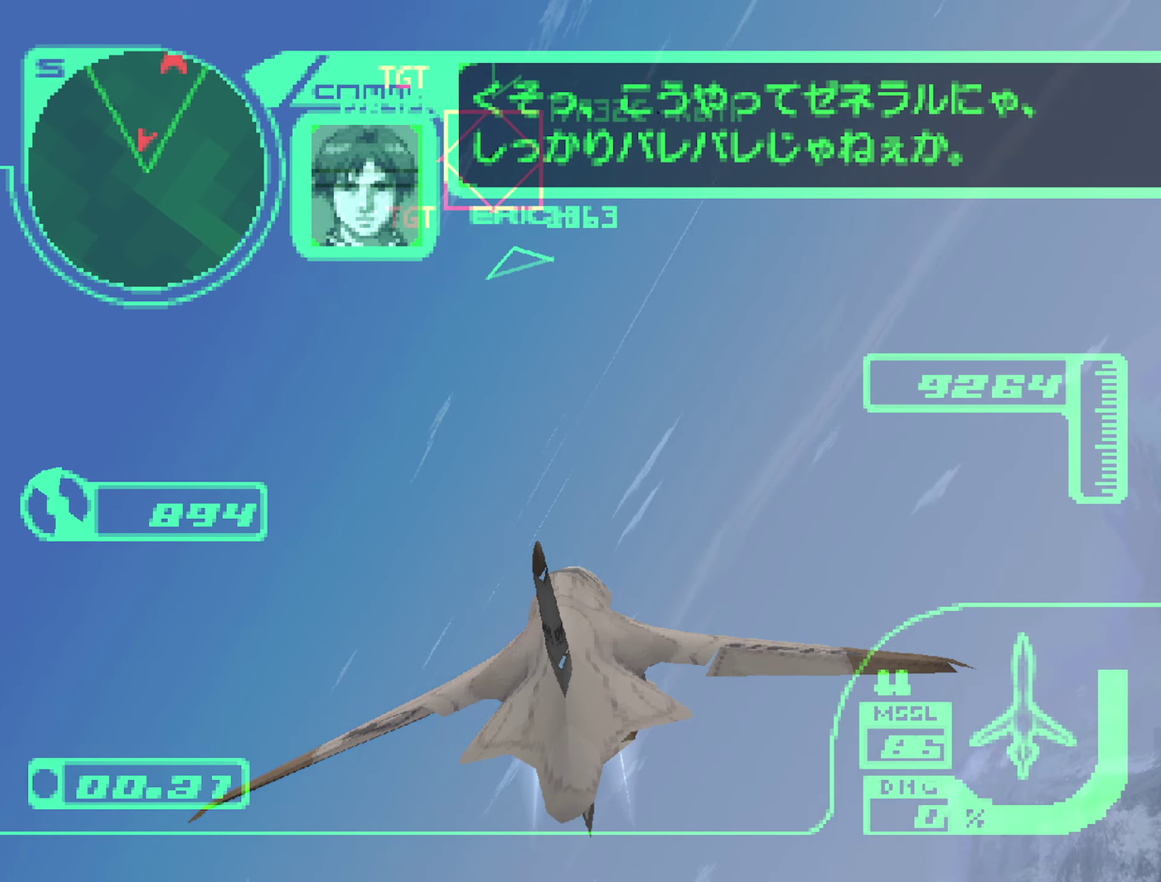
{"buttons": [], "left_stick": "up-left", "right_stick": "center", "events": [[233, "left_stick", "up"], [350, "left_stick", "up-left"]]}
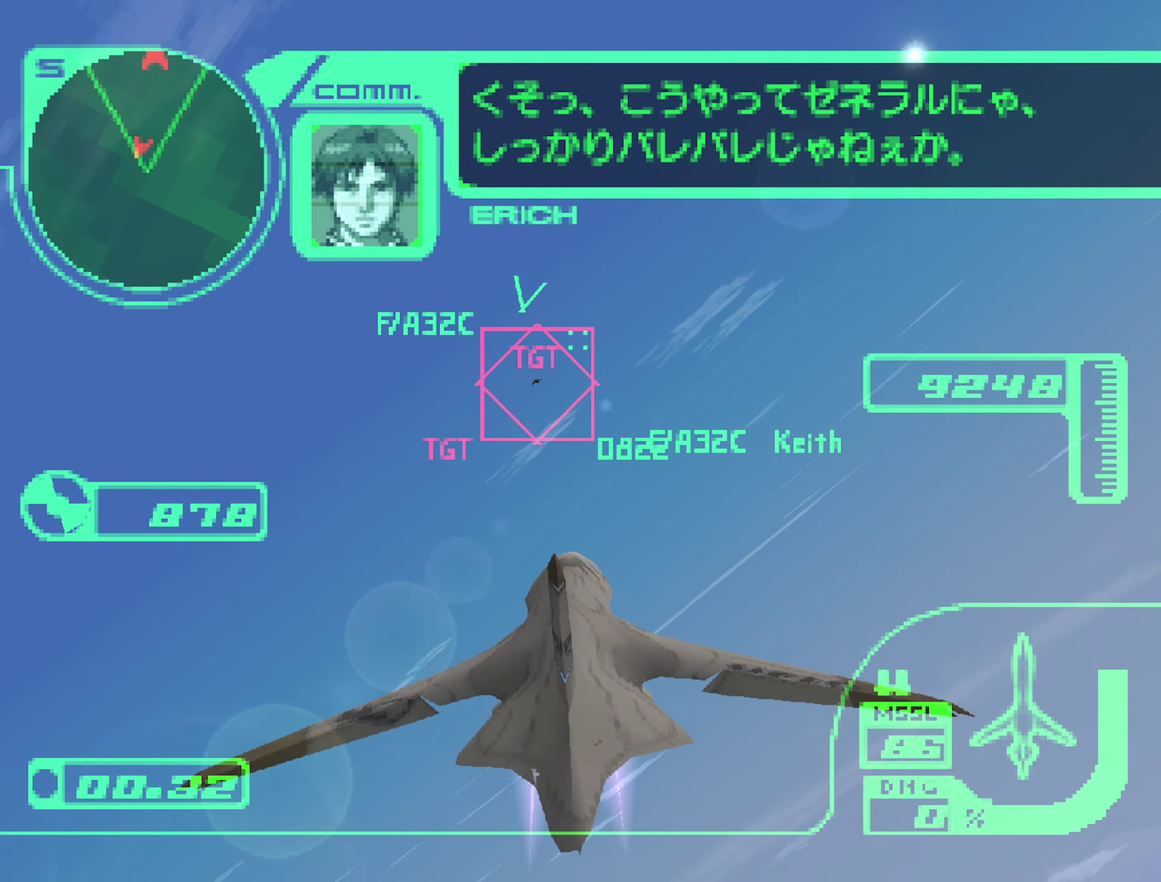
{"buttons": ["L1"], "left_stick": "up-left", "right_stick": "center", "events": [[200, "B", "down"], [283, "B", "up"], [316, "L1", "down"], [350, "B", "down"], [416, "B", "up"]]}
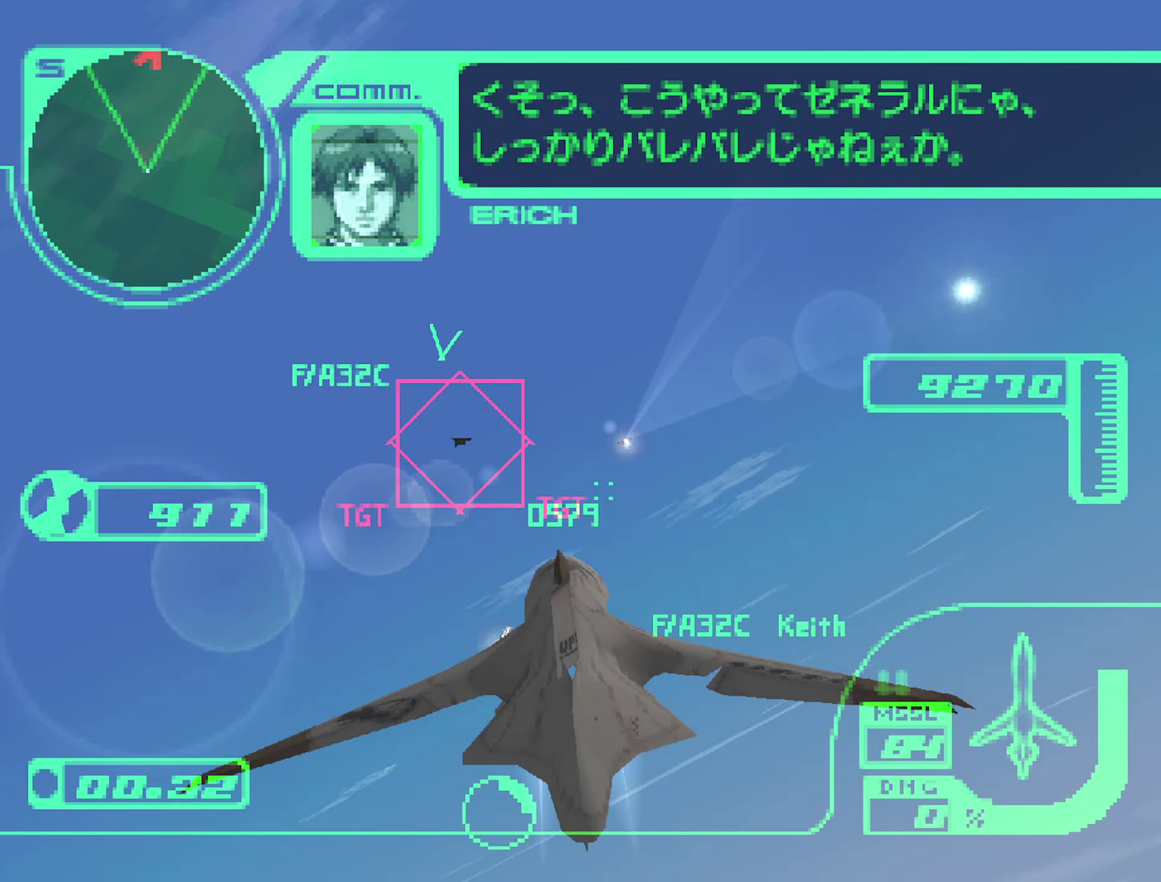
{"buttons": ["A", "L1"], "left_stick": "up-left", "right_stick": "center", "events": [[433, "A", "down"]]}
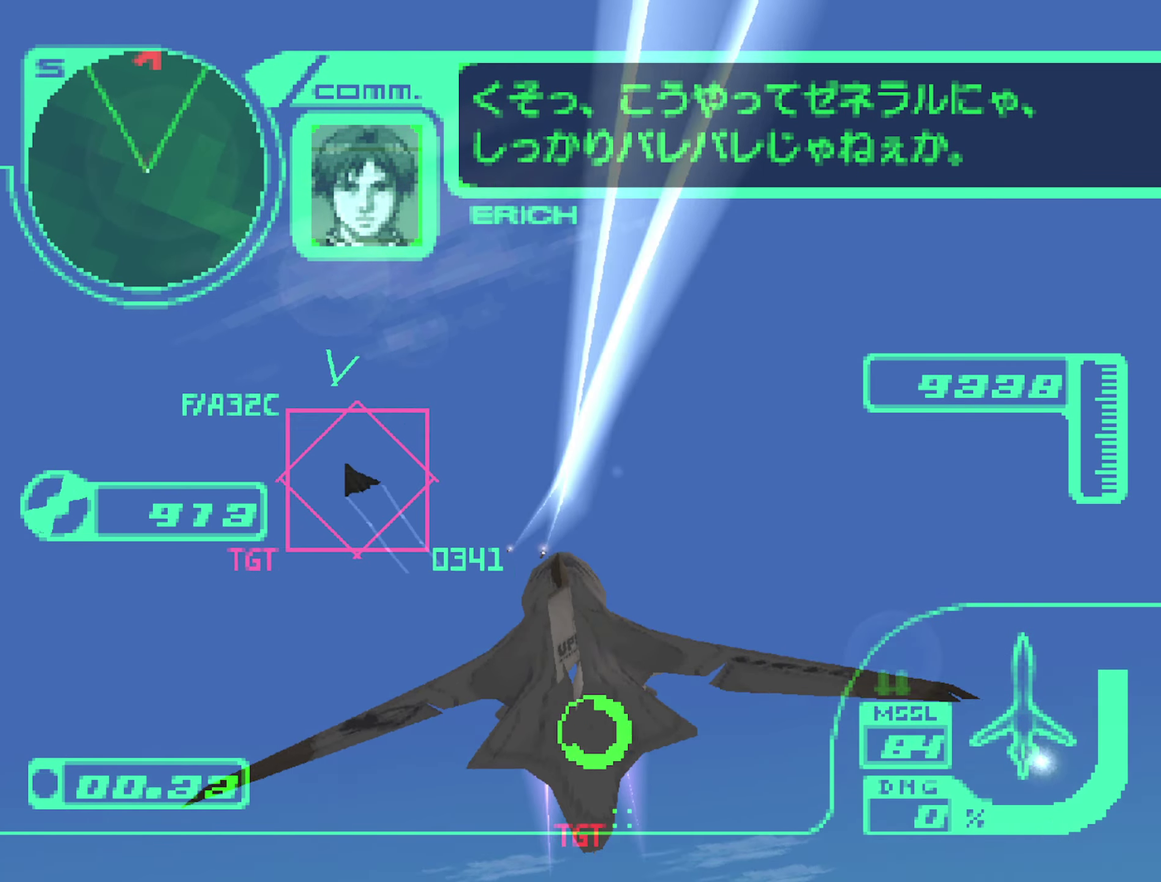
{"buttons": ["A", "L1", "L2"], "left_stick": "up", "right_stick": "center", "events": [[466, "left_stick", "up"], [483, "L2", "down"]]}
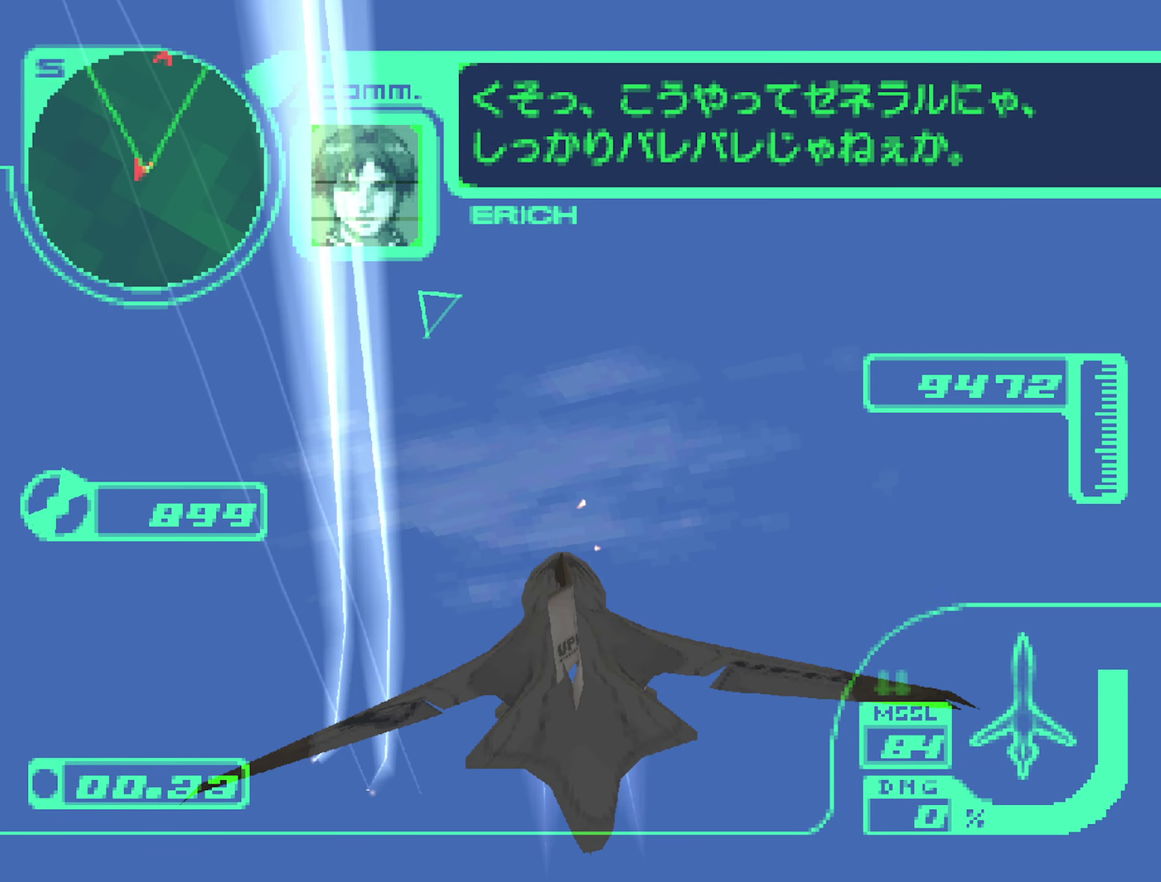
{"buttons": ["R2"], "left_stick": "right", "right_stick": "center", "events": [[33, "A", "up"], [83, "L1", "up"], [250, "Y", "down"], [316, "left_stick", "up-right"], [366, "left_stick", "right"], [383, "R2", "down"], [400, "Y", "up"], [450, "L2", "up"]]}
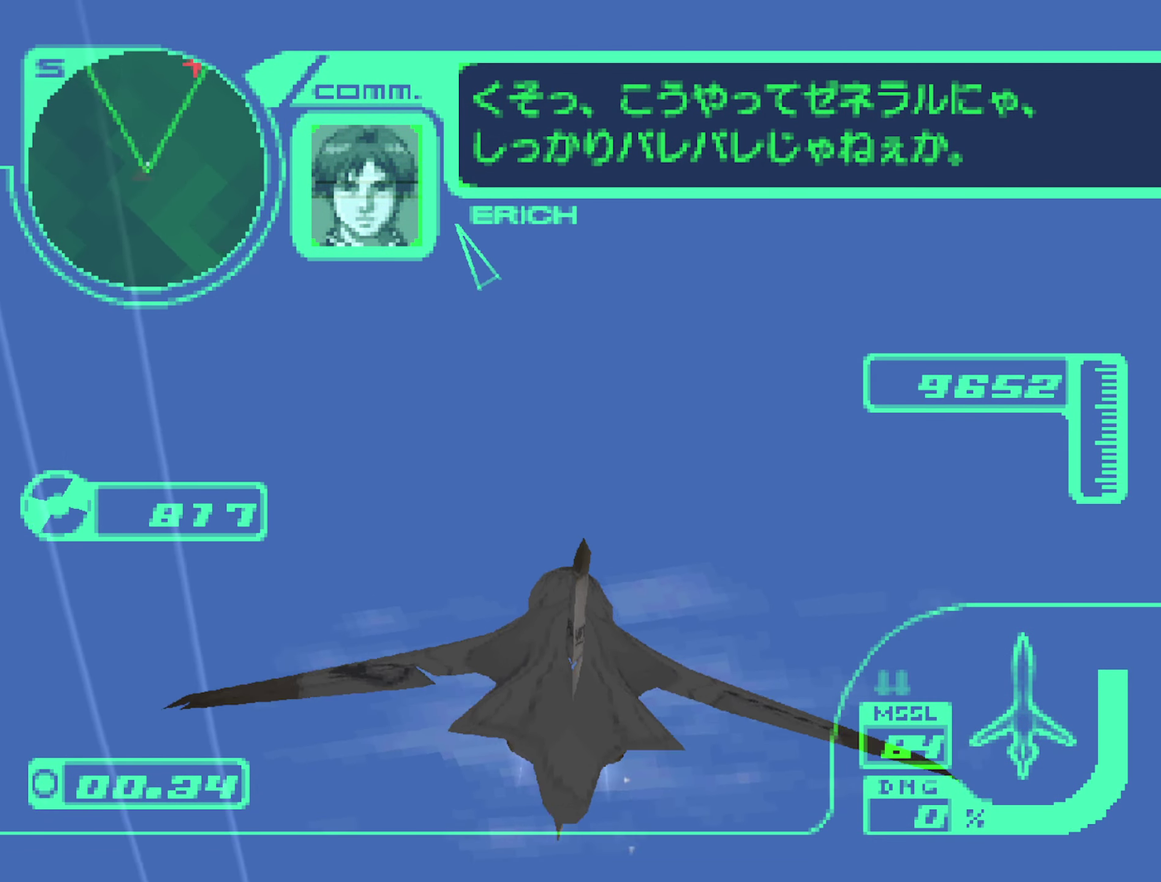
{"buttons": ["R1", "R2"], "left_stick": "down-right", "right_stick": "center", "events": [[150, "R1", "down"], [166, "left_stick", "down-right"]]}
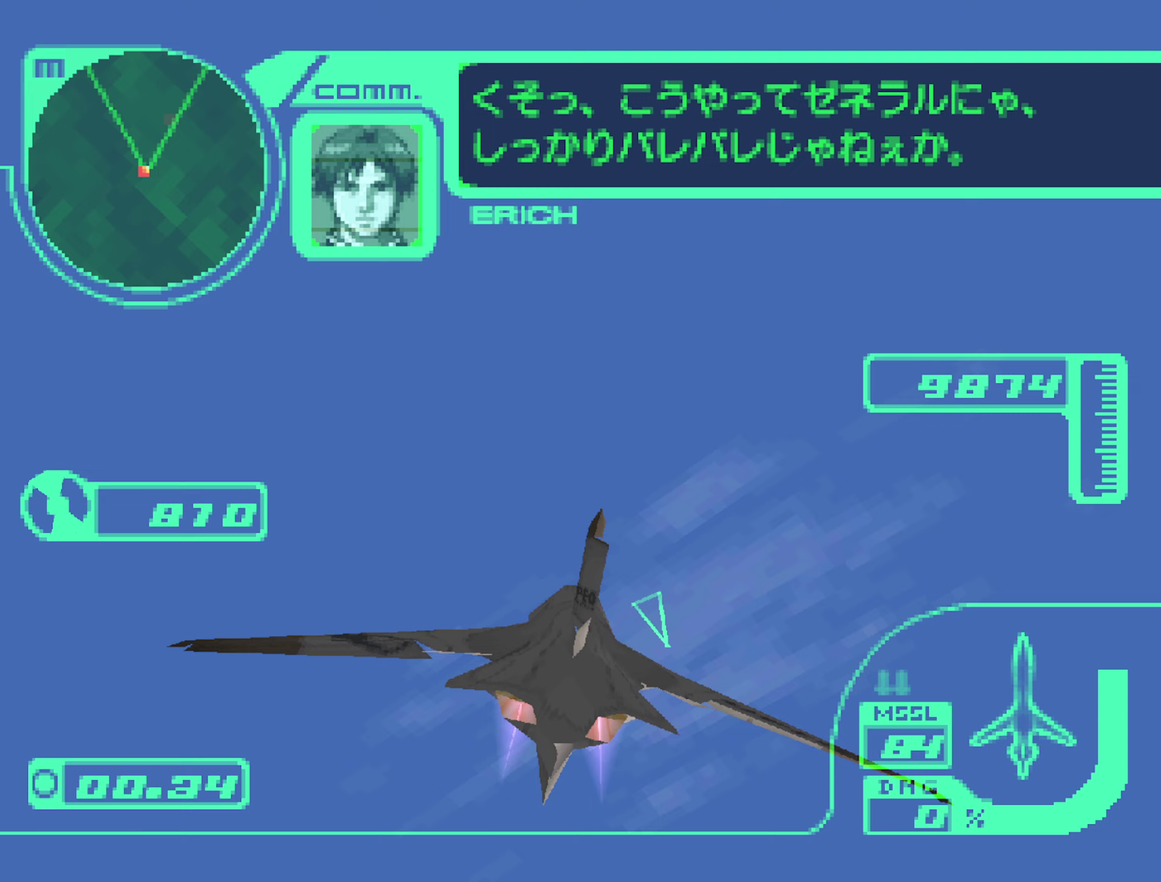
{"buttons": ["R1", "R2"], "left_stick": "up-right", "right_stick": "center", "events": [[150, "left_stick", "right"], [383, "left_stick", "up-right"]]}
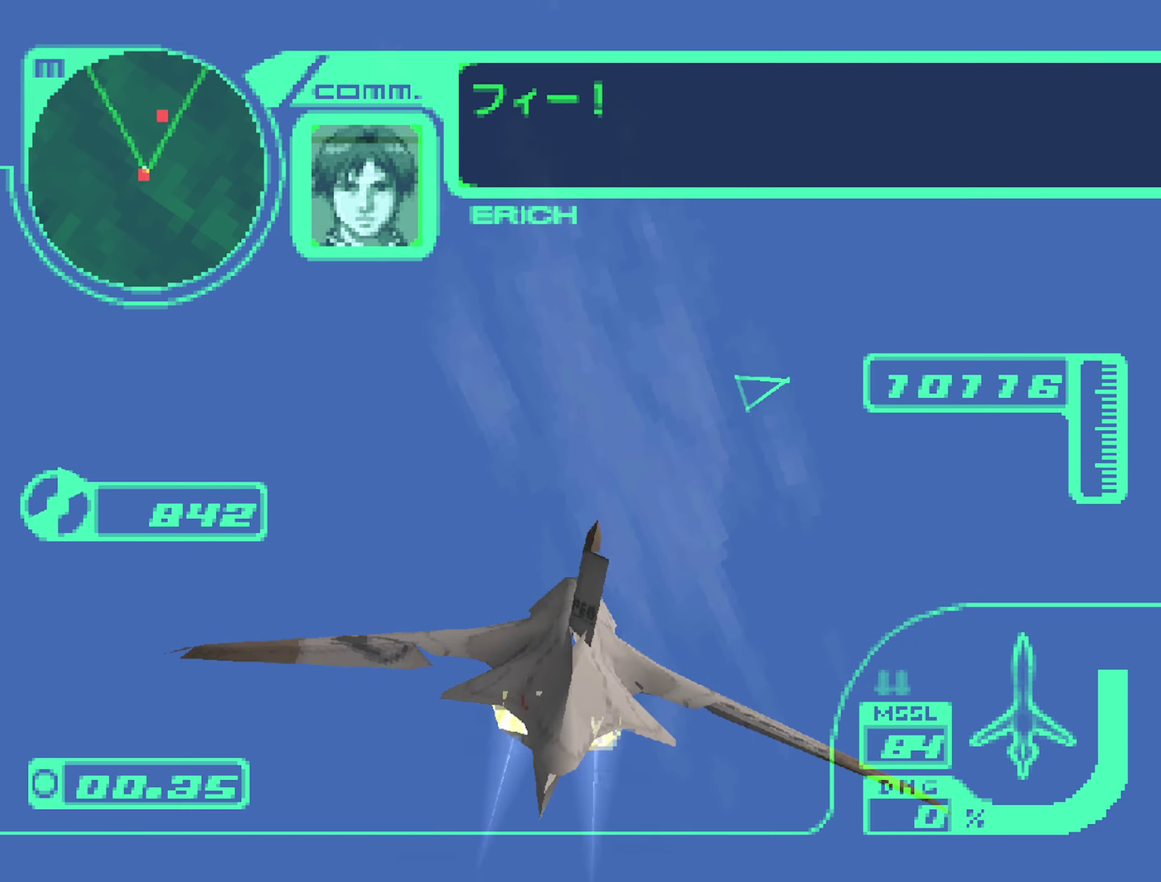
{"buttons": ["R1", "R2"], "left_stick": "up", "right_stick": "center", "events": [[117, "left_stick", "up"]]}
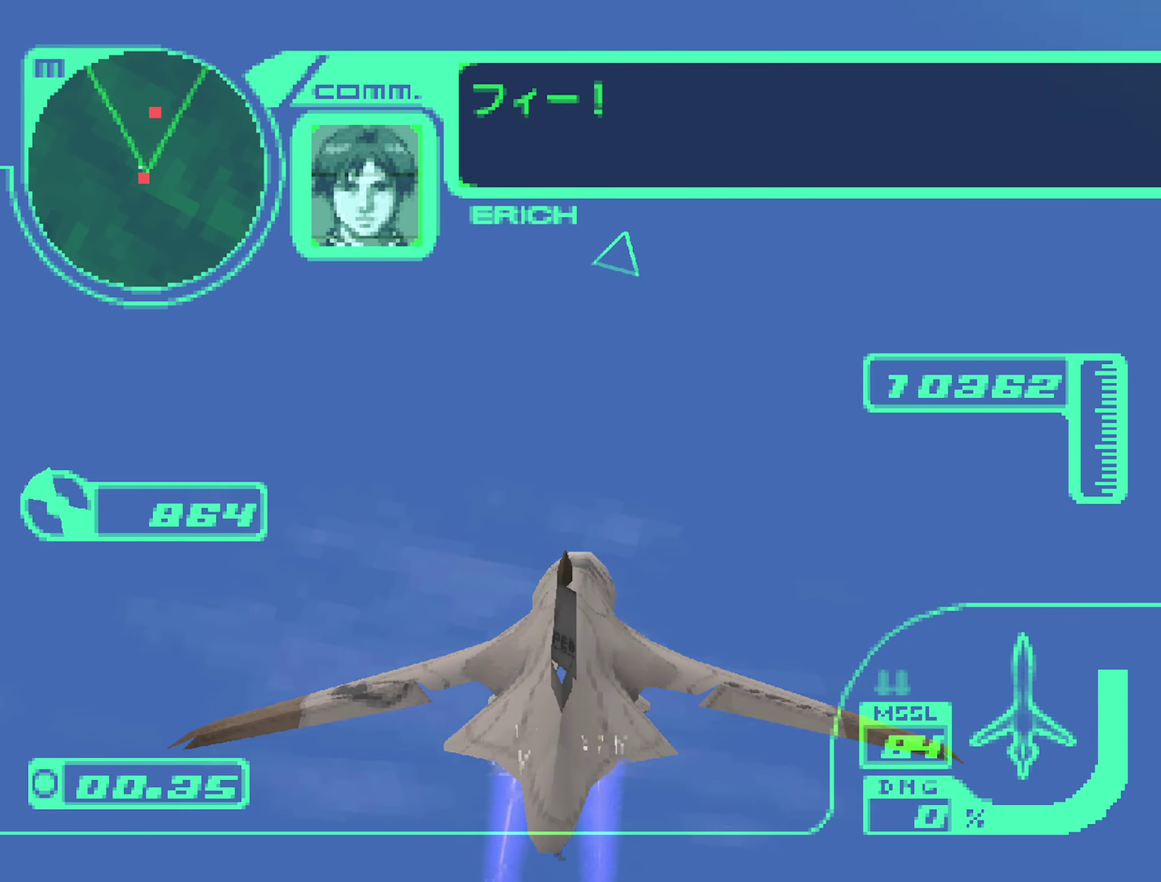
{"buttons": ["R1", "R2"], "left_stick": "up", "right_stick": "center", "events": []}
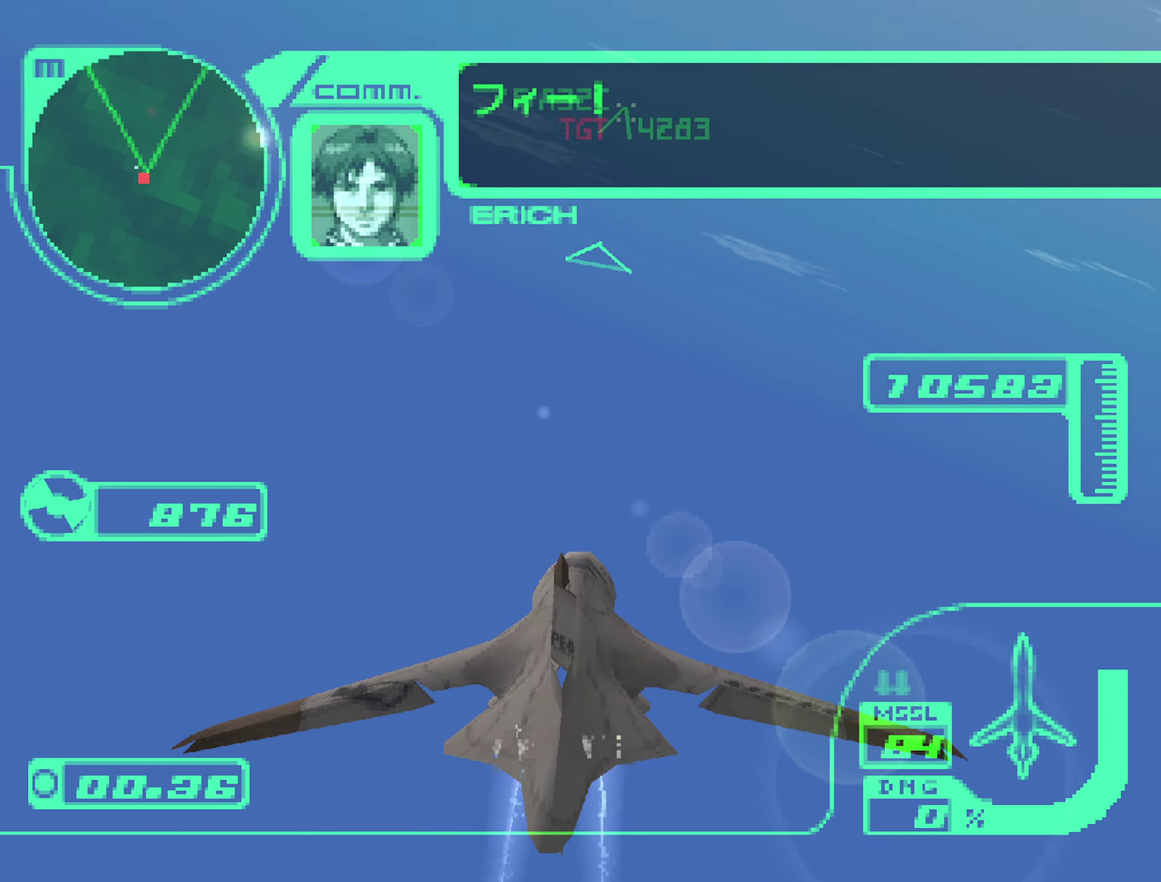
{"buttons": ["R1", "R2"], "left_stick": "left", "right_stick": "center", "events": [[150, "left_stick", "up-left"], [217, "left_stick", "left"]]}
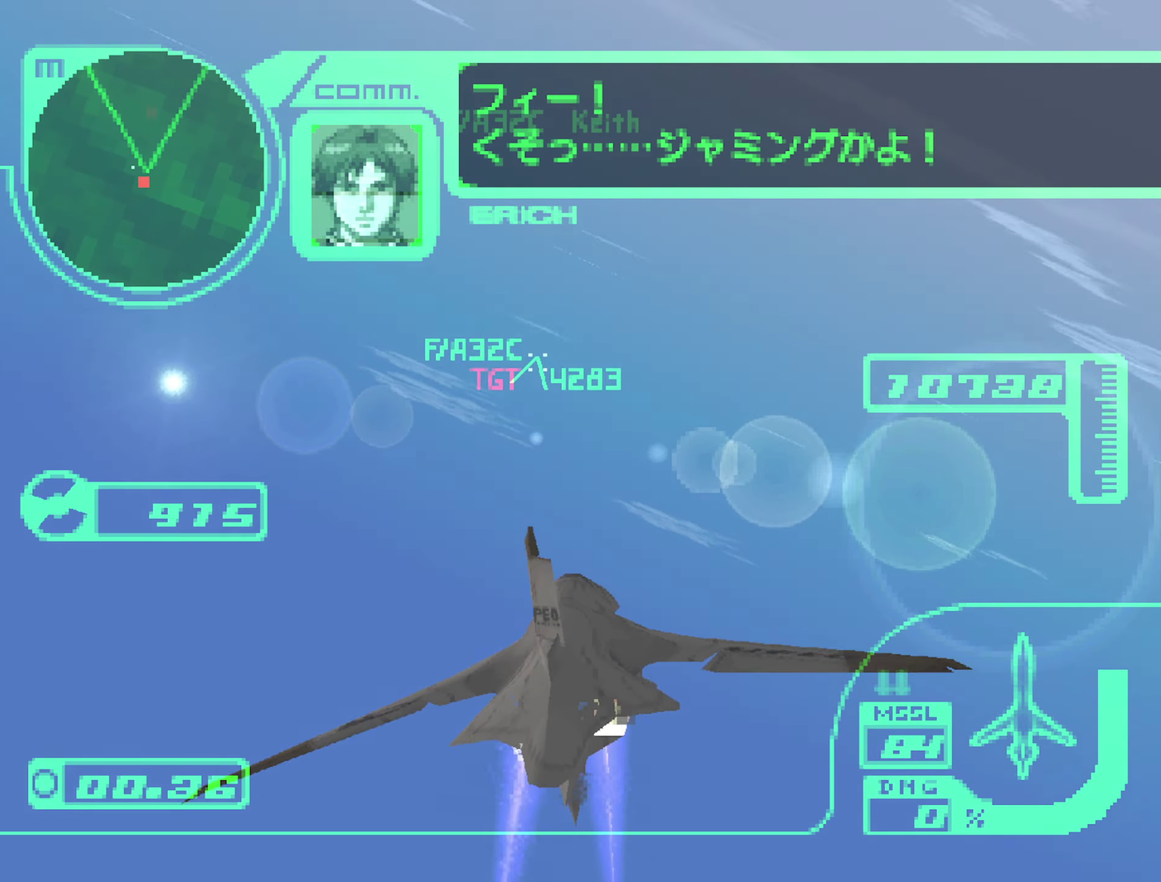
{"buttons": ["R1", "R2"], "left_stick": "left", "right_stick": "center", "events": [[133, "left_stick", "up-left"], [317, "left_stick", "left"]]}
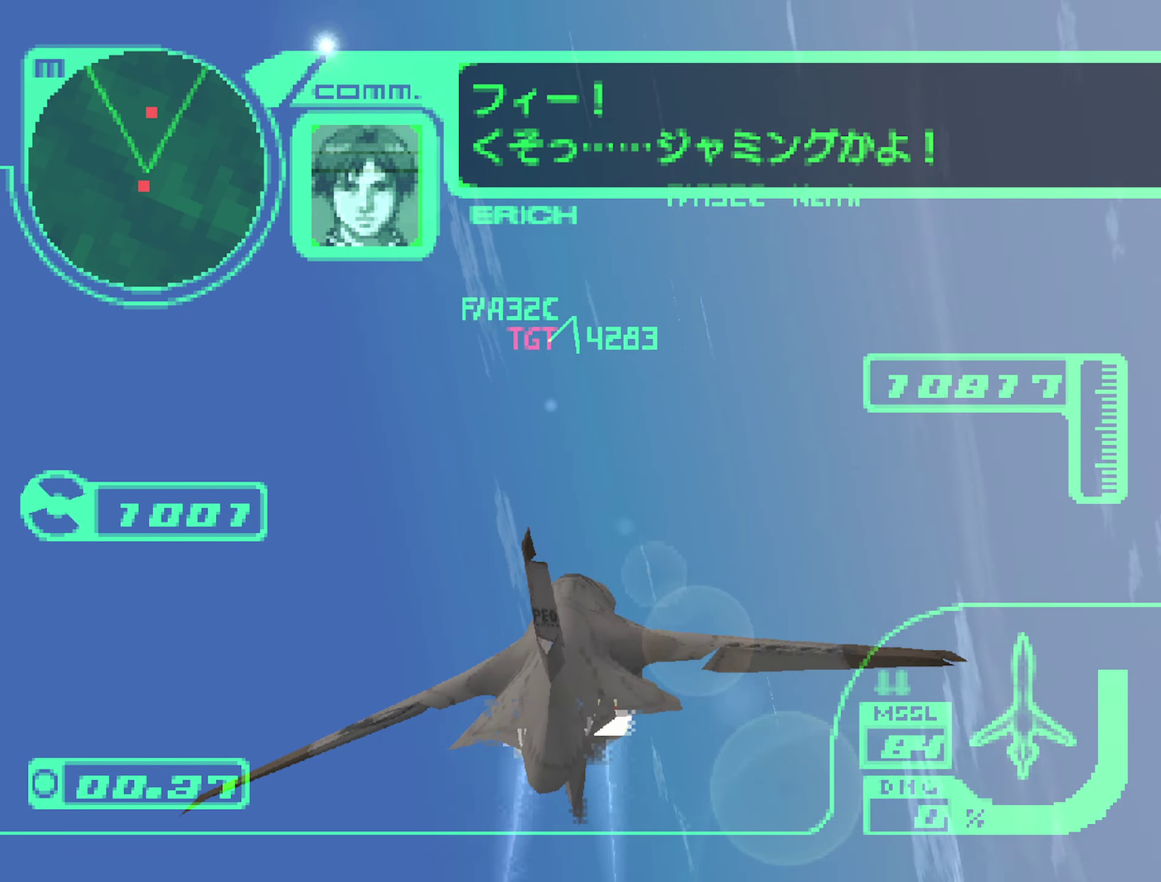
{"buttons": ["R1", "R2"], "left_stick": "right", "right_stick": "center", "events": [[17, "left_stick", "up-left"], [133, "left_stick", "center"], [367, "left_stick", "down-right"], [500, "left_stick", "right"]]}
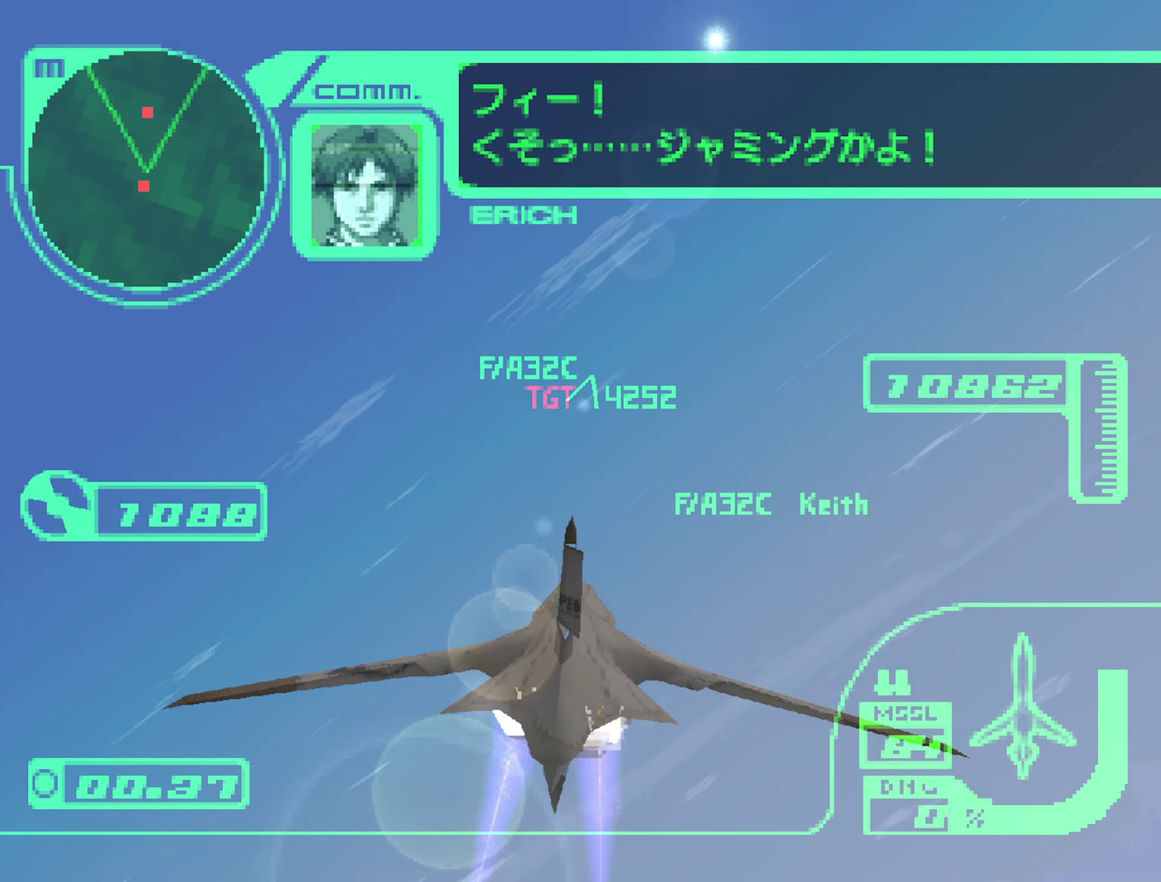
{"buttons": ["R2"], "left_stick": "center", "right_stick": "center", "events": [[83, "left_stick", "center"], [167, "R1", "up"]]}
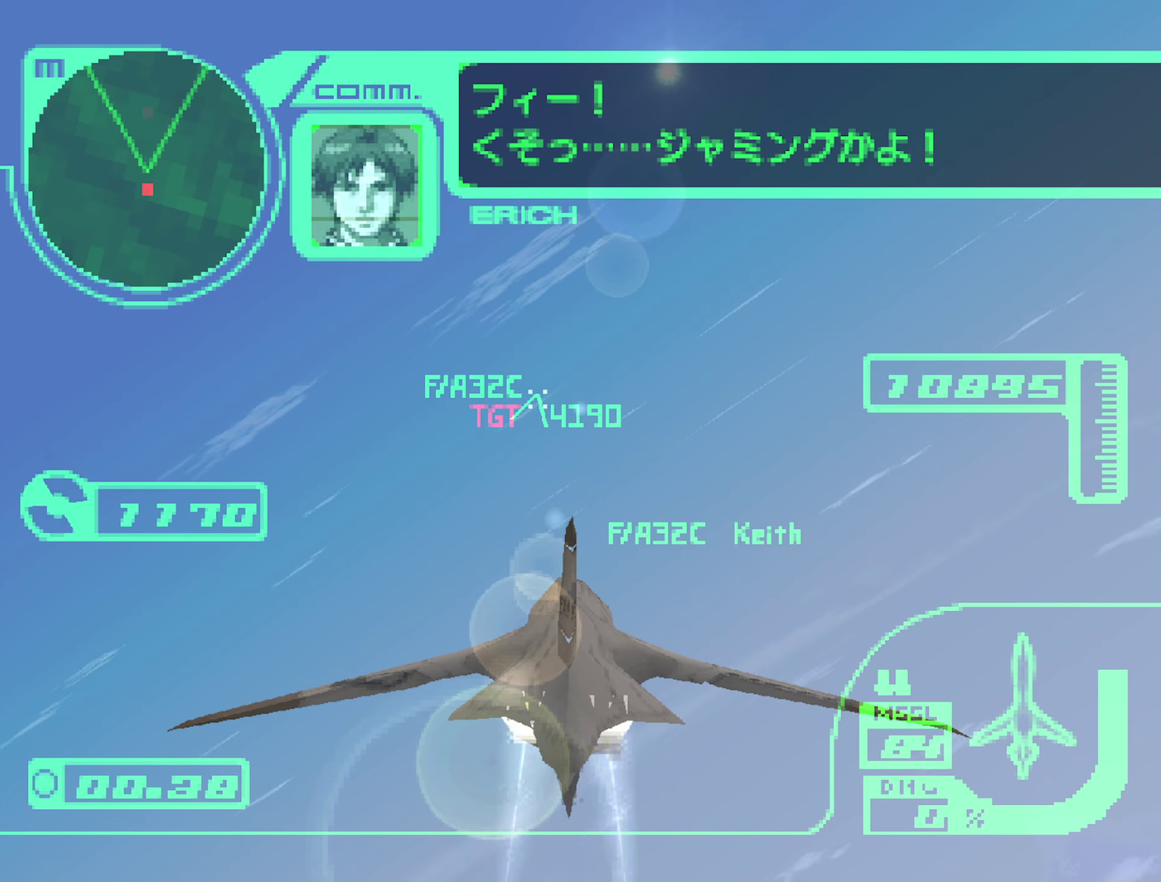
{"buttons": ["R2"], "left_stick": "center", "right_stick": "center", "events": [[83, "left_stick", "down"], [133, "L1", "down"], [150, "left_stick", "down-right"], [300, "L1", "up"], [317, "left_stick", "center"]]}